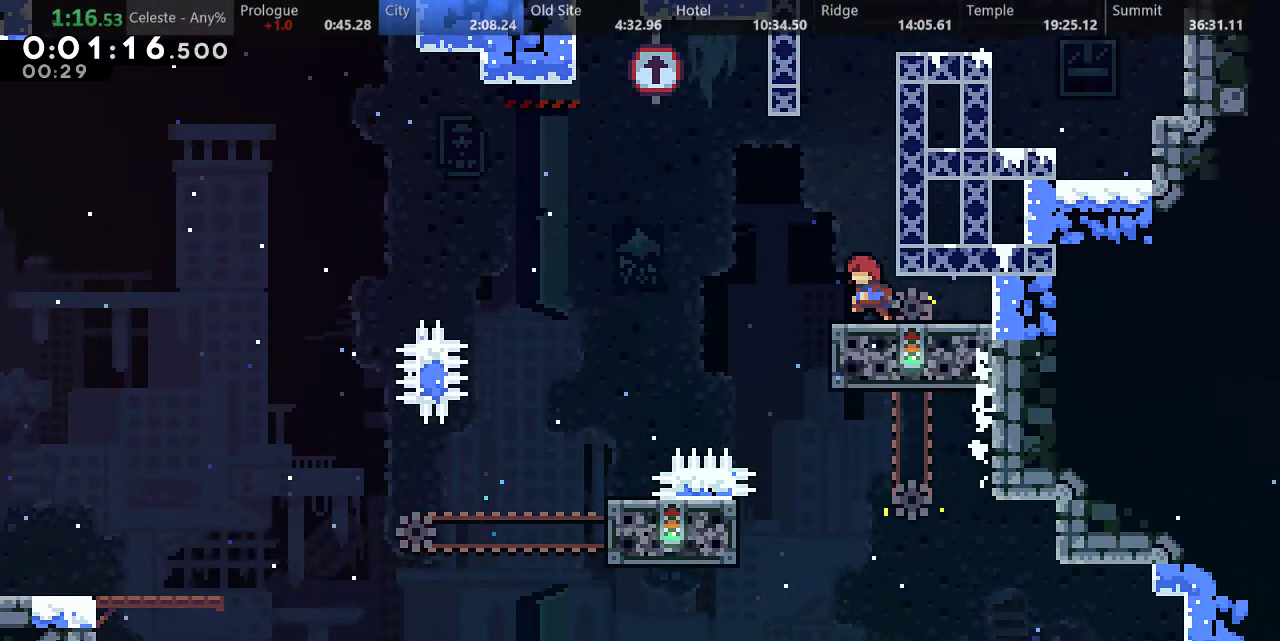
Gameplay with keyboard; each line is a JSON object with the keys held at the frame after it. "events" lists presses ("down") and releases ("up") of "a", "d", "down", "f", "left", "return", "right", "s", "up" and "w" between this image and that frame as [ms after this image, input, new state], when the widget could be followed in between. No other keys are recorded. Mouse input is not recorded.
{"keys": ["right", "s", "up"], "events": [[83, "right", "down"], [350, "d", "up"], [417, "up", "down"], [450, "s", "down"]]}
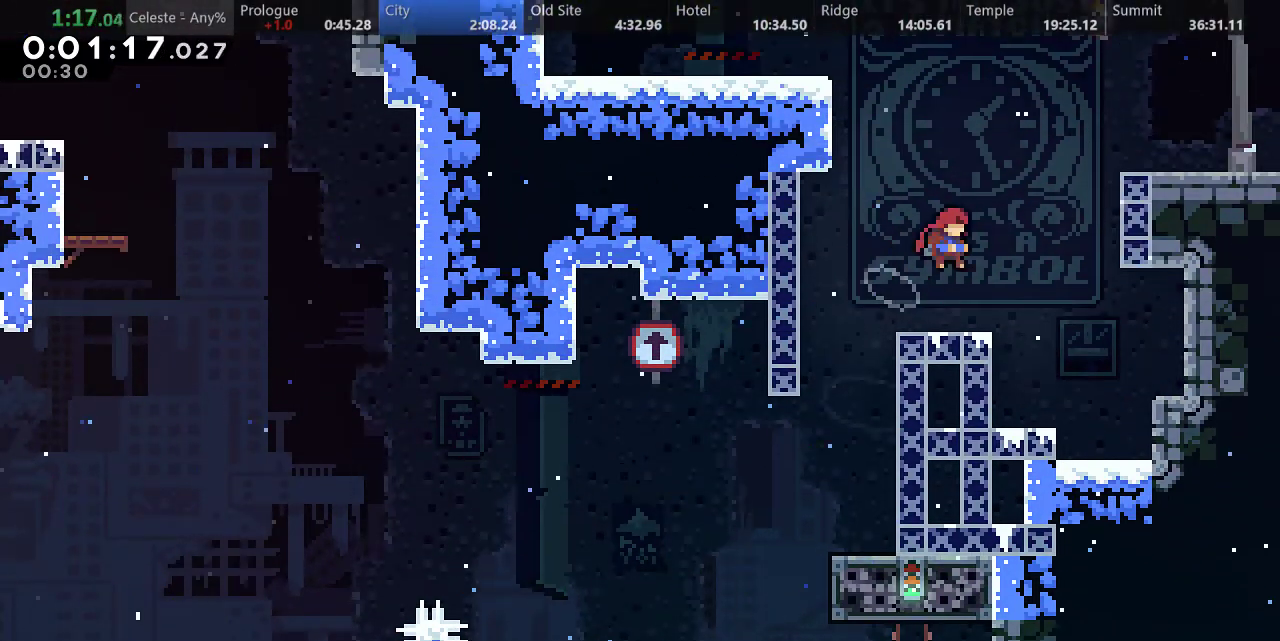
{"keys": ["down", "right"], "events": [[250, "s", "up"], [300, "up", "up"], [483, "down", "down"]]}
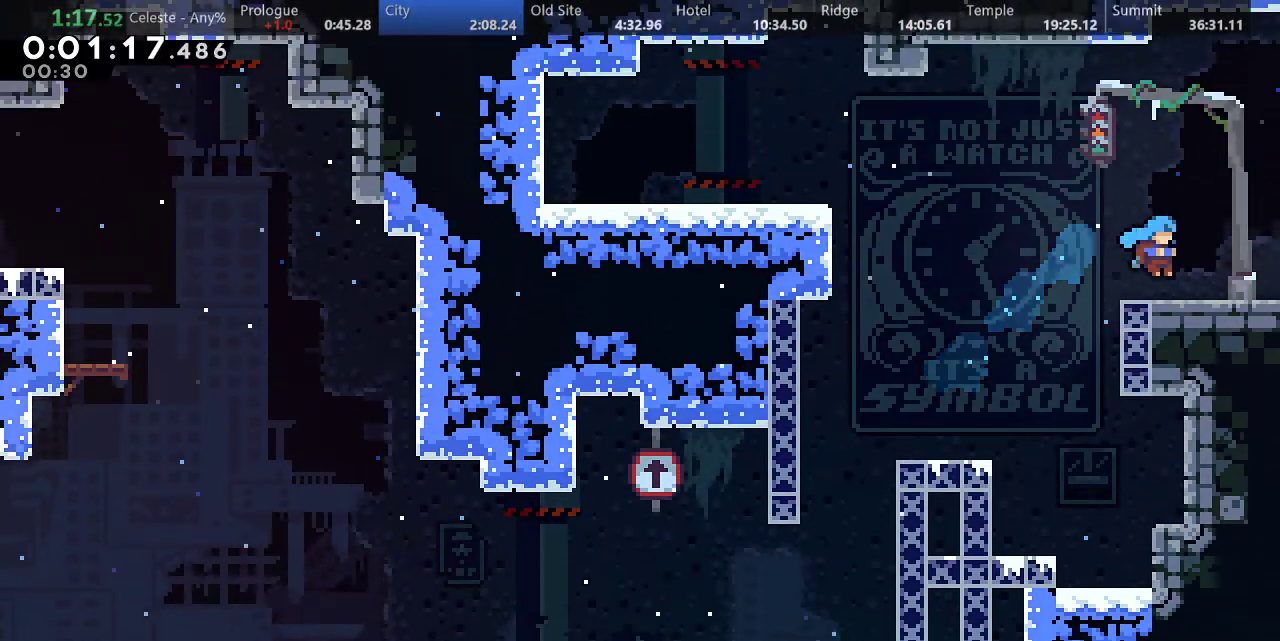
{"keys": ["right"], "events": [[50, "s", "down"], [117, "d", "down"], [167, "s", "up"], [200, "d", "up"], [267, "down", "up"]]}
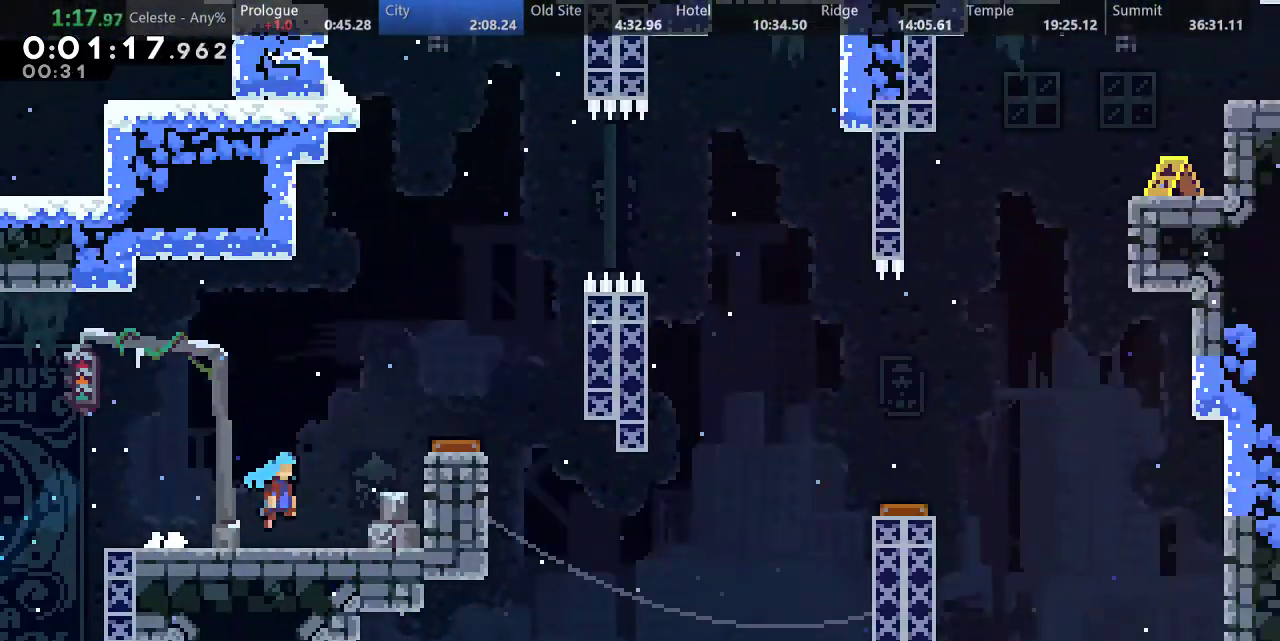
{"keys": ["a", "d", "right", "up"], "events": [[417, "a", "down"], [417, "up", "down"], [500, "d", "down"]]}
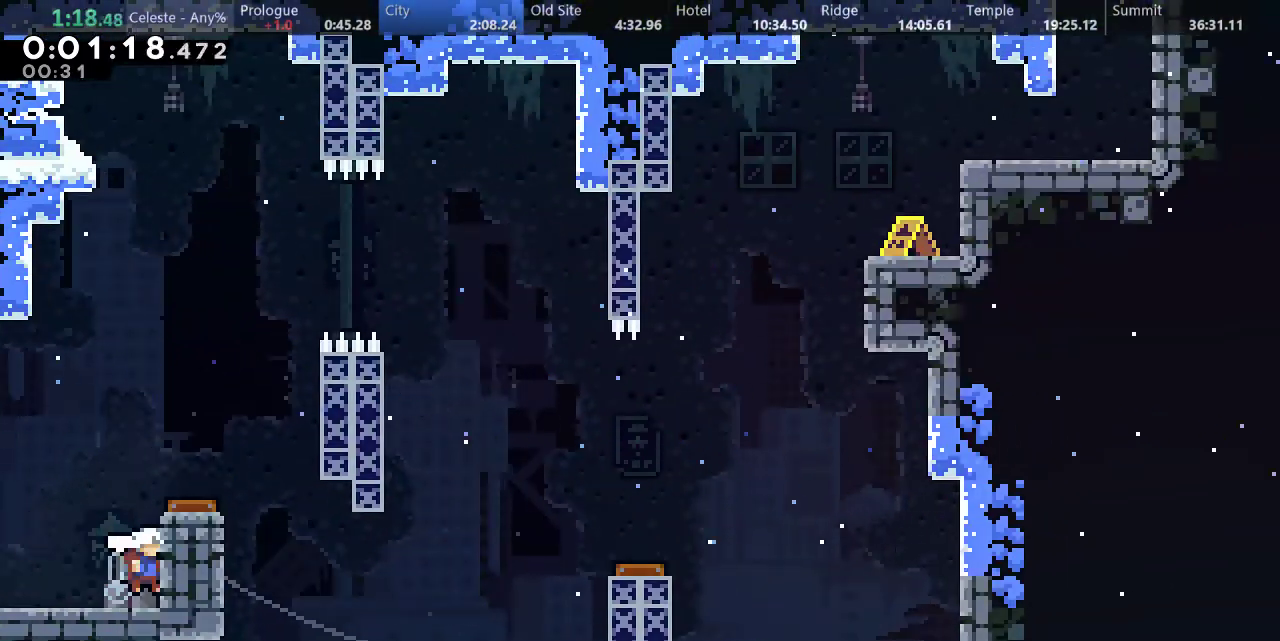
{"keys": ["right"], "events": [[217, "a", "up"], [217, "d", "up"], [267, "up", "up"]]}
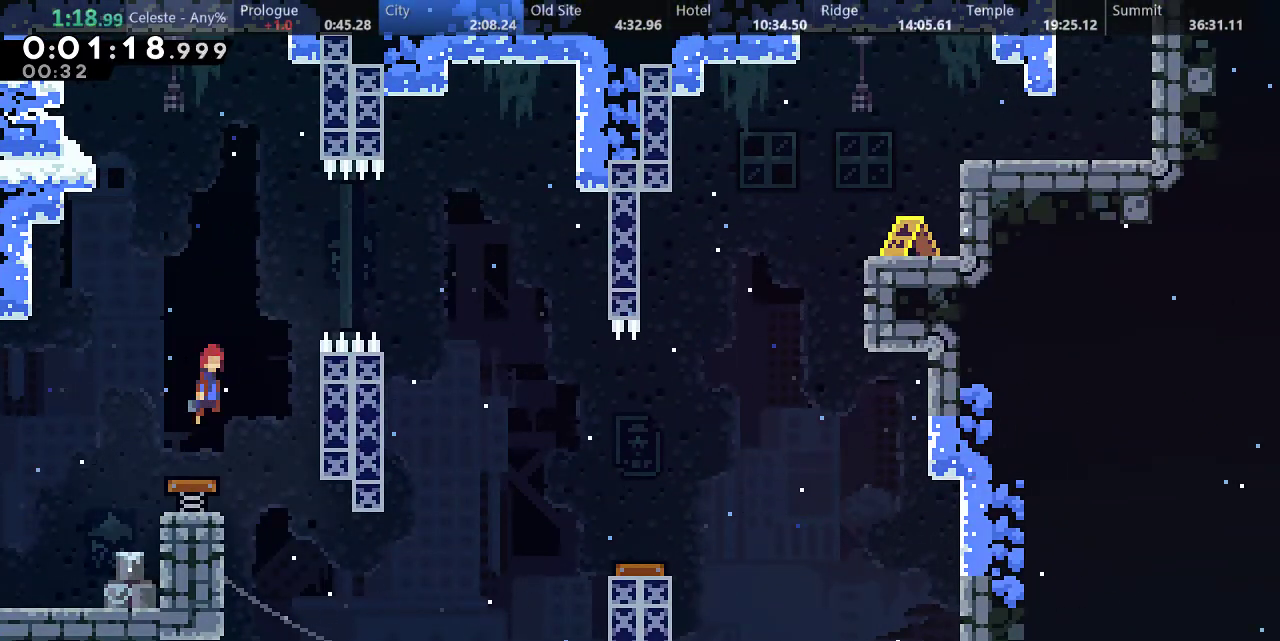
{"keys": ["right"], "events": [[250, "s", "down"], [333, "s", "up"]]}
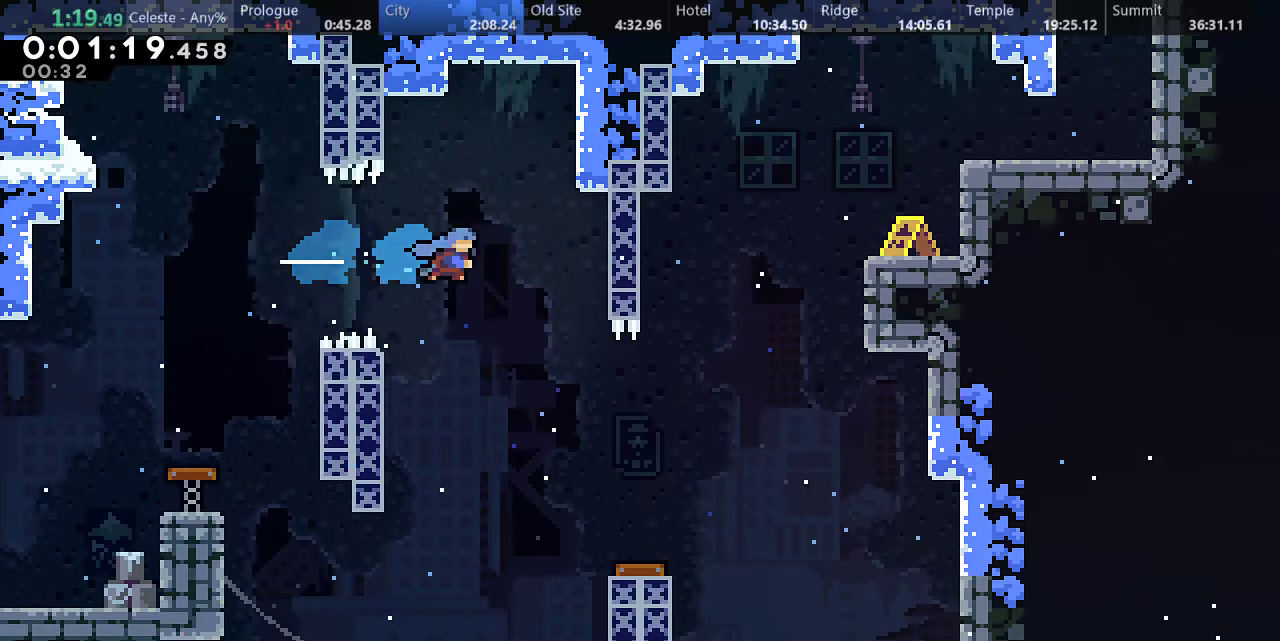
{"keys": ["right"], "events": [[133, "down", "down"], [200, "down", "up"], [200, "right", "up"], [400, "right", "down"]]}
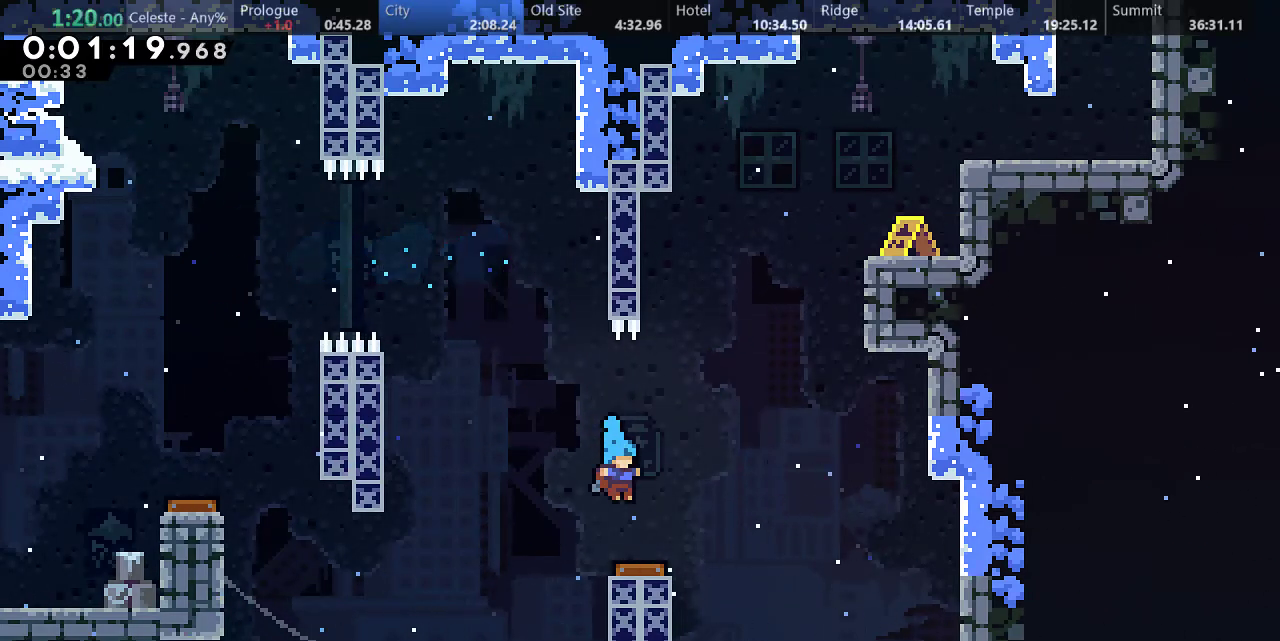
{"keys": ["right", "s", "up"], "events": [[400, "s", "down"], [400, "up", "down"]]}
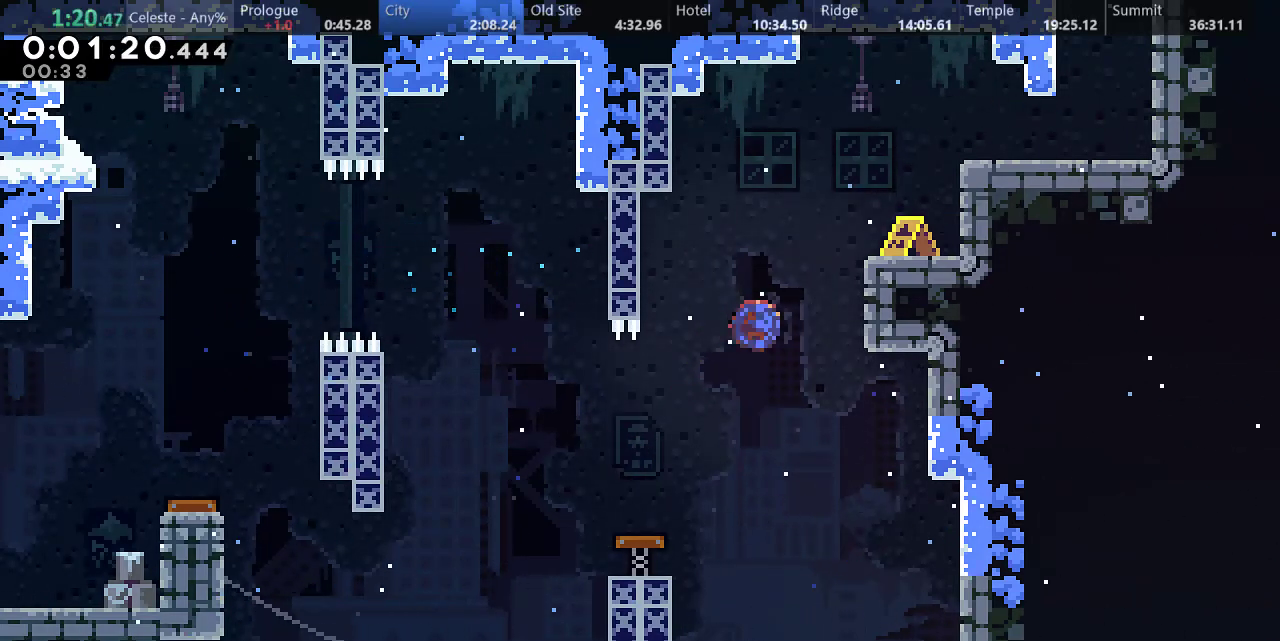
{"keys": ["d", "right"], "events": [[150, "s", "up"], [317, "up", "up"], [333, "a", "down"], [400, "d", "down"], [500, "a", "up"]]}
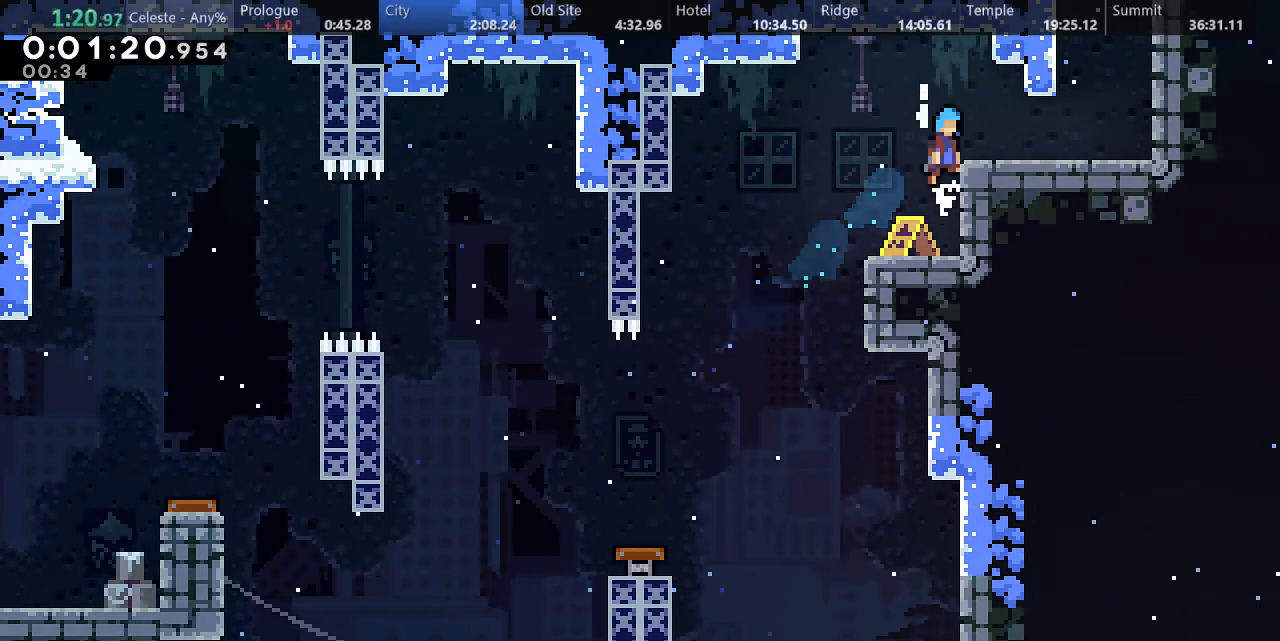
{"keys": ["s", "up"], "events": [[50, "d", "up"], [433, "s", "down"], [433, "up", "down"], [450, "right", "up"]]}
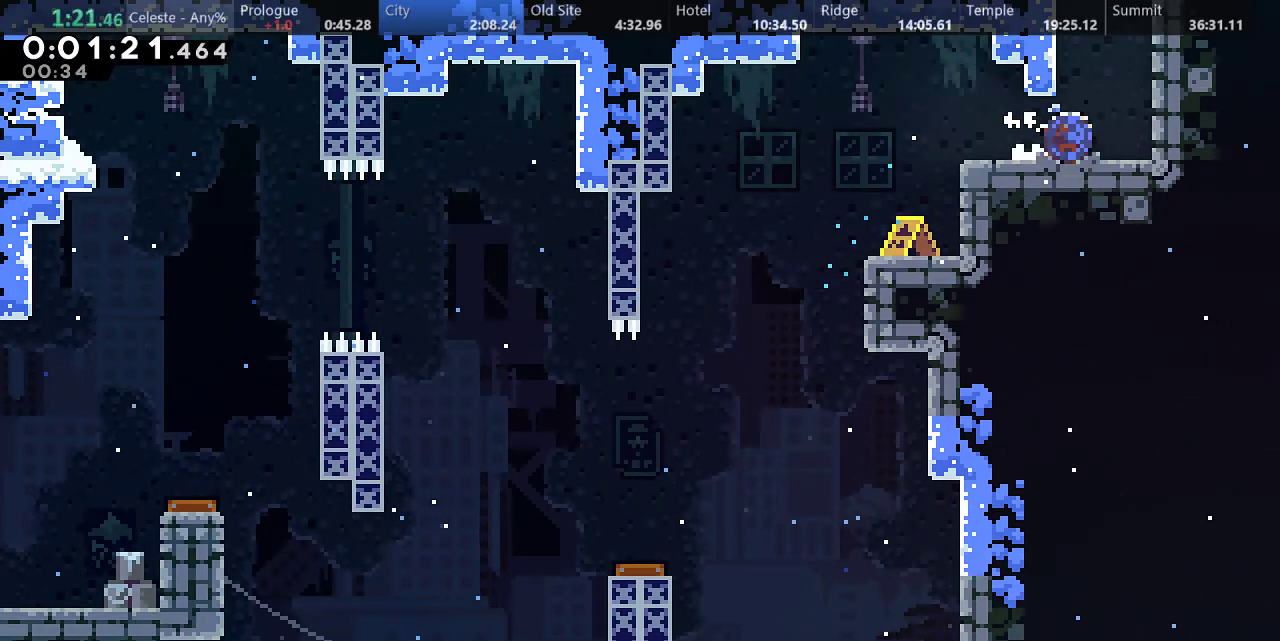
{"keys": [], "events": [[83, "s", "up"], [200, "up", "up"]]}
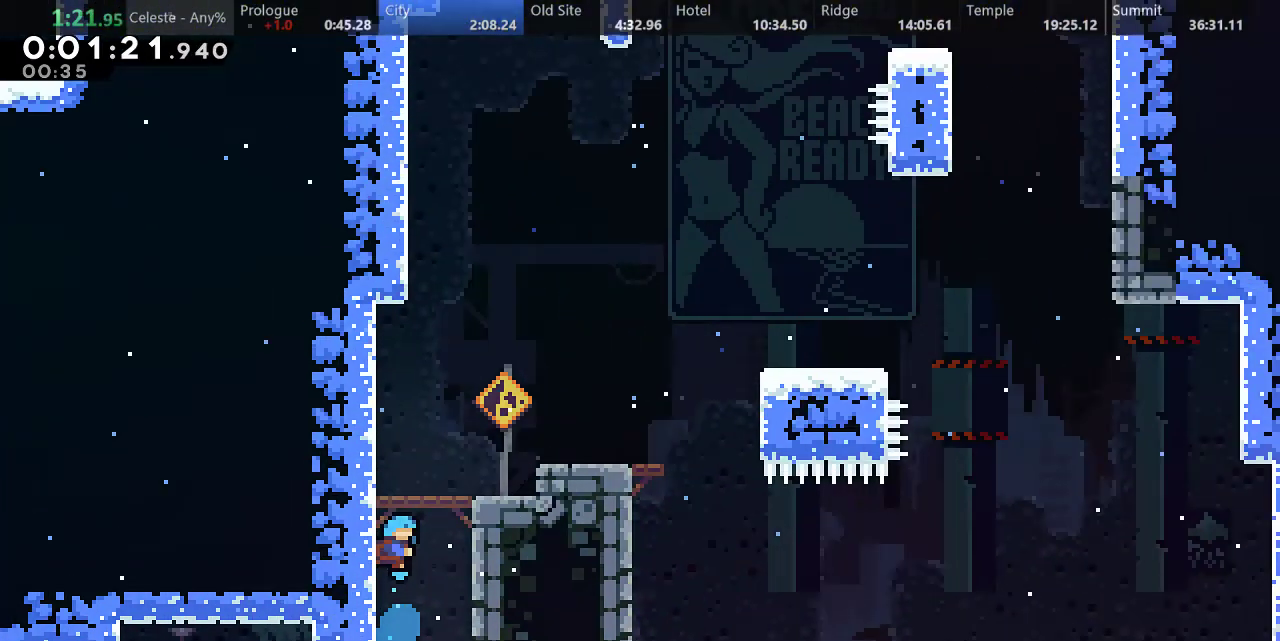
{"keys": ["d", "right"], "events": [[300, "right", "down"], [367, "d", "down"]]}
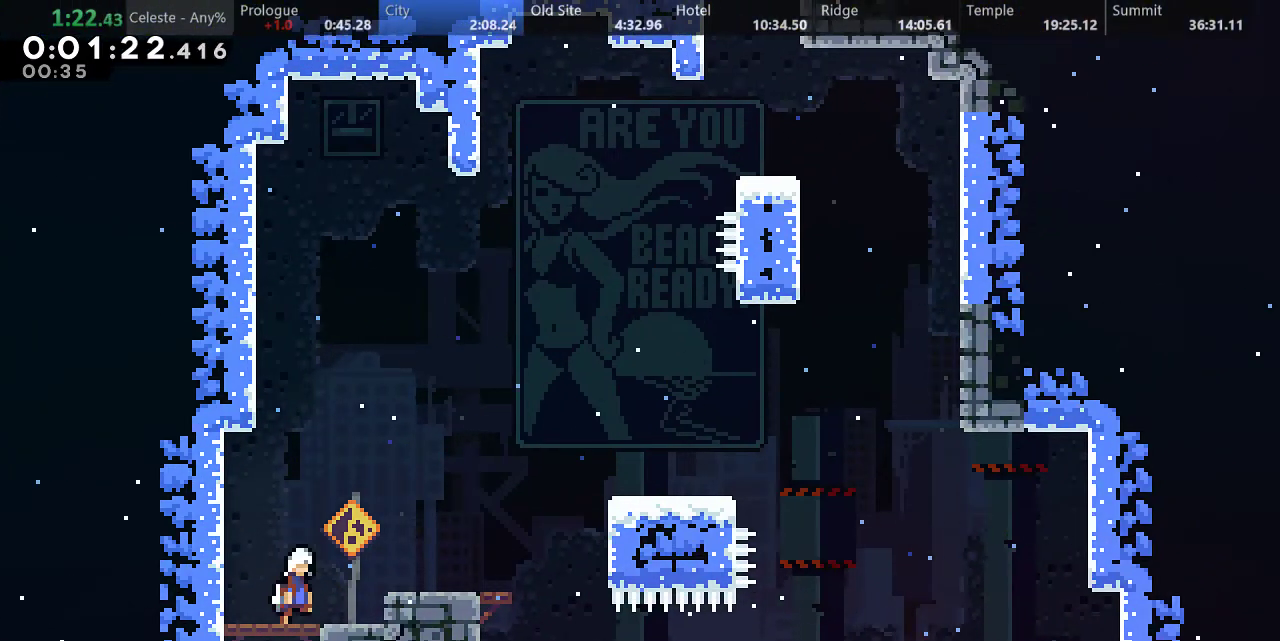
{"keys": ["right"], "events": [[167, "d", "up"], [250, "s", "down"], [433, "s", "up"]]}
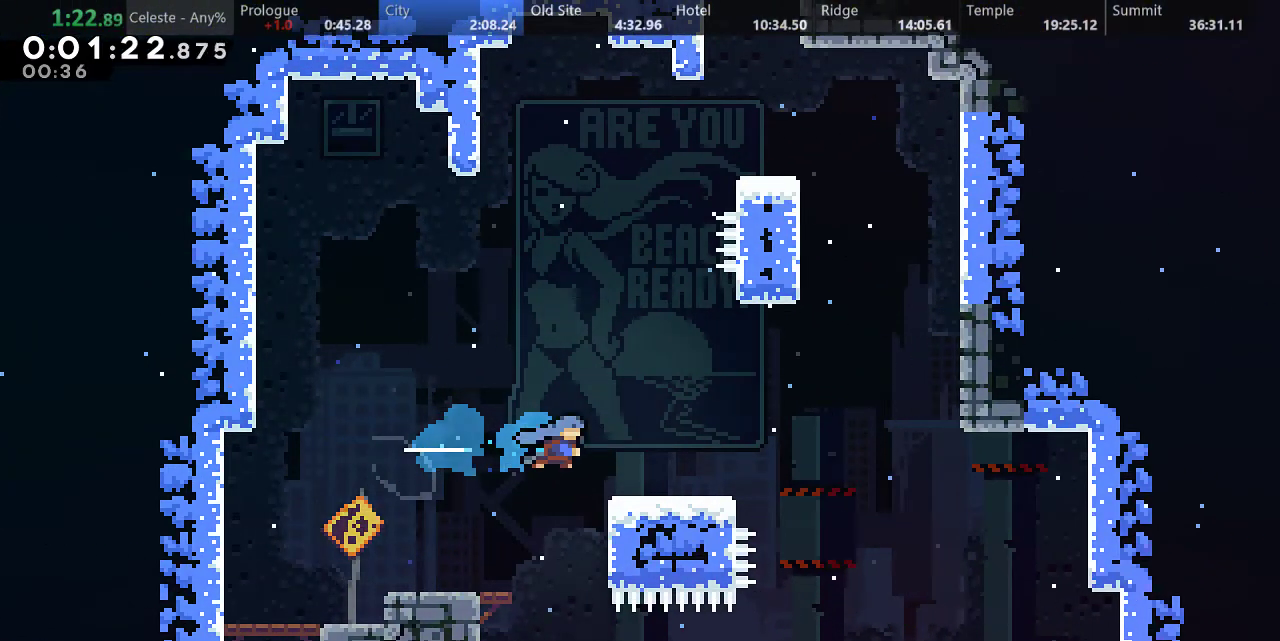
{"keys": ["s", "up"], "events": [[33, "right", "up"], [183, "d", "down"], [400, "d", "up"], [450, "s", "down"], [450, "up", "down"]]}
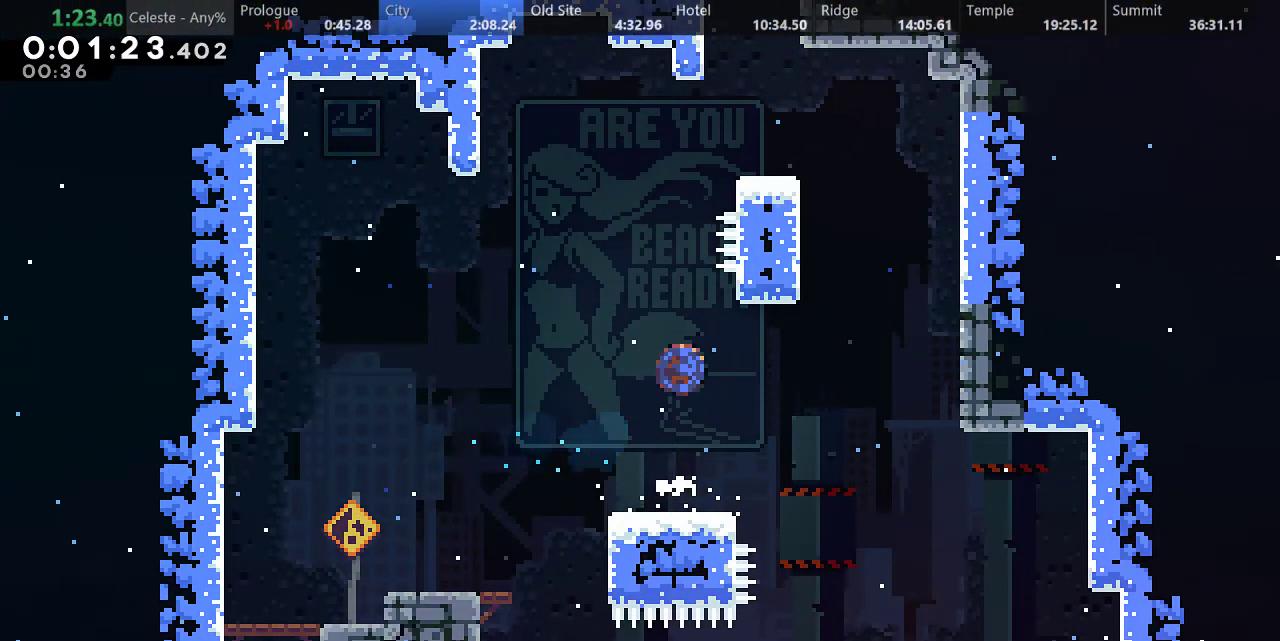
{"keys": ["a", "d"], "events": [[183, "right", "down"], [200, "s", "up"], [250, "a", "down"], [333, "up", "up"], [400, "right", "up"], [433, "d", "down"]]}
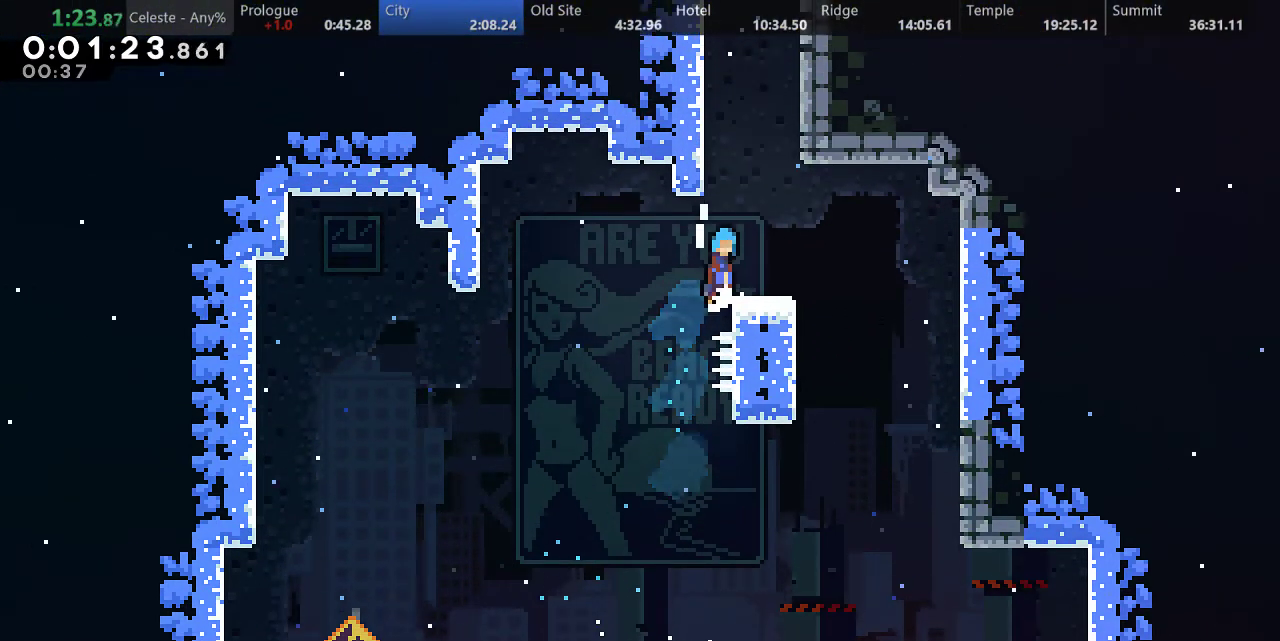
{"keys": ["a", "d", "left"], "events": [[117, "d", "up"], [167, "left", "down"], [200, "d", "down"], [300, "d", "up"], [350, "d", "down"], [433, "d", "up"], [500, "d", "down"]]}
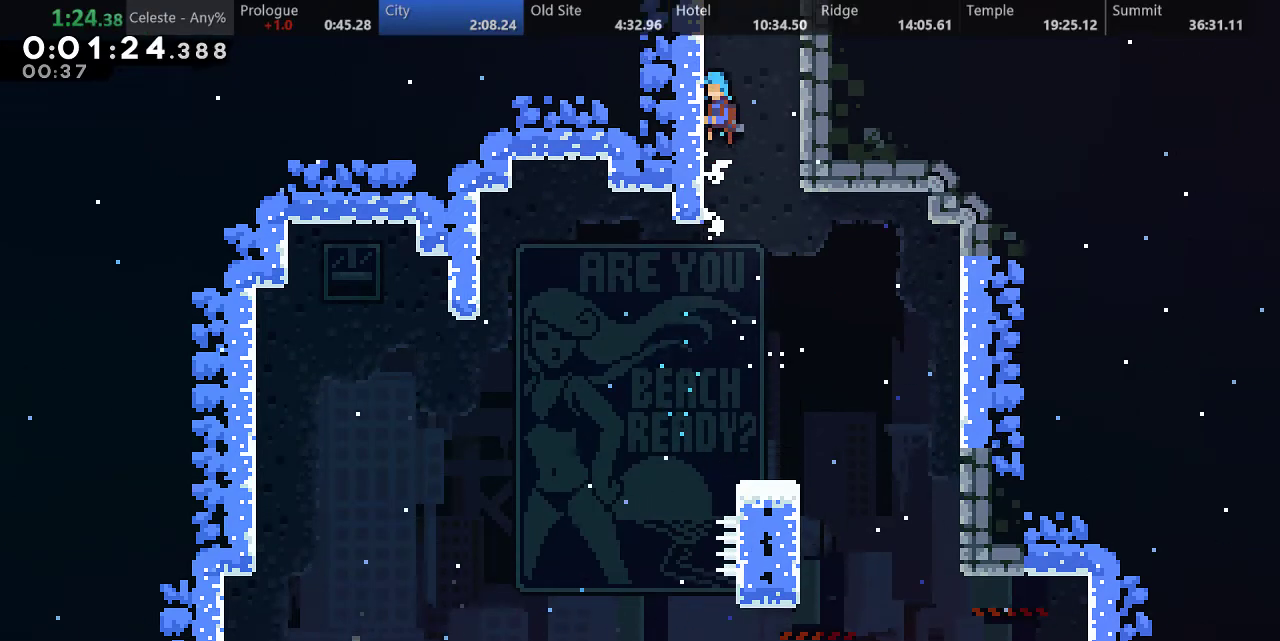
{"keys": ["a", "d", "left"], "events": [[67, "d", "up"], [133, "d", "down"], [217, "d", "up"], [283, "d", "down"]]}